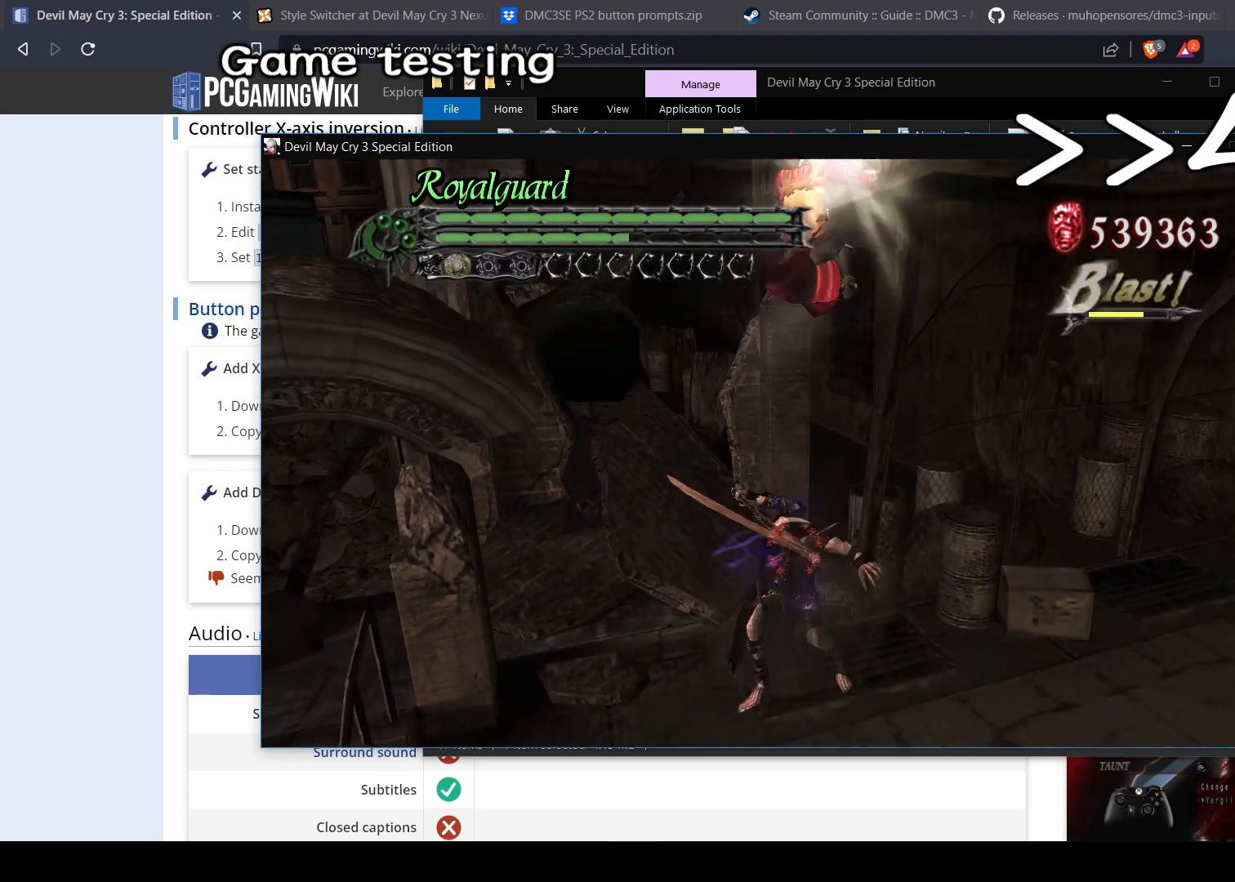
Gameplay with a controller (PlayStation layout); each line is a JSON object with the inputs held at the frame after it. "events" lists button and stick changes between this image and that frame as [ms after this image, input, new state], when the widget could be followed in between. Not read: L3 R3.
{"buttons": [], "left_stick": "center", "right_stick": "center", "events": [[34, "TRIANGLE", "up"], [301, "CROSS", "down"], [368, "CROSS", "up"], [418, "TRIANGLE", "down"], [501, "TRIANGLE", "up"]]}
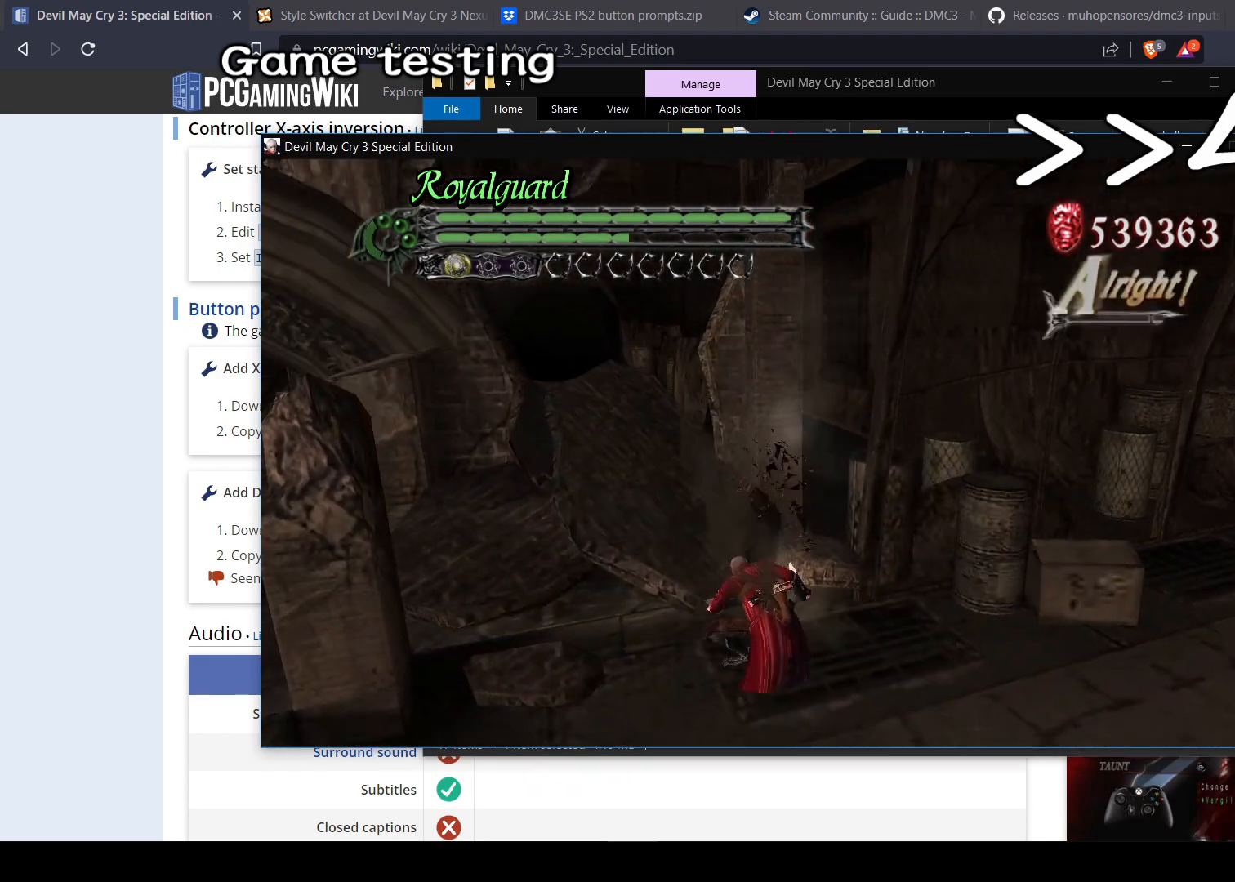
{"buttons": ["R2"], "left_stick": "down-right", "right_stick": "center", "events": [[350, "left_stick", "down"], [467, "left_stick", "down-right"], [484, "R2", "down"]]}
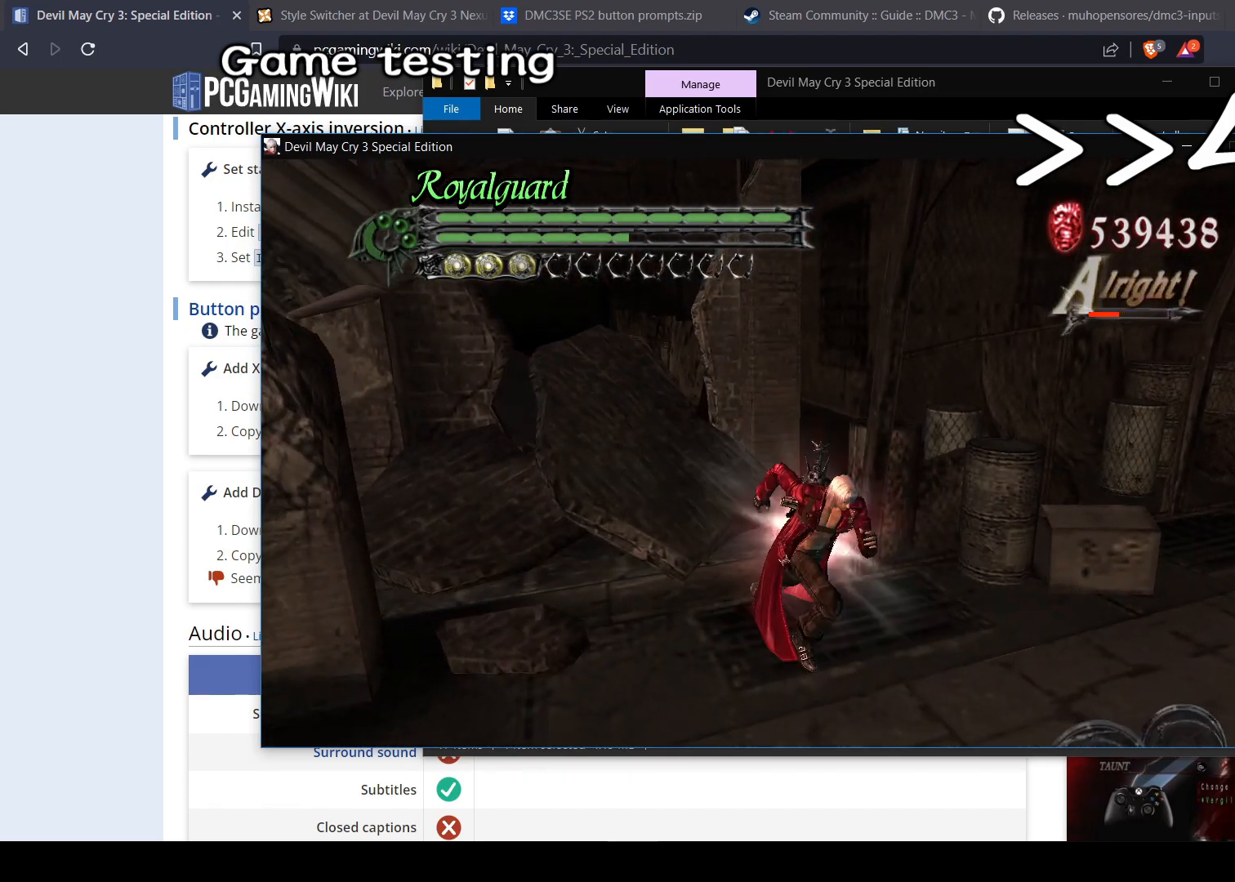
{"buttons": [], "left_stick": "down-left", "right_stick": "center", "events": [[34, "R2", "up"], [251, "left_stick", "down"], [368, "left_stick", "down-left"]]}
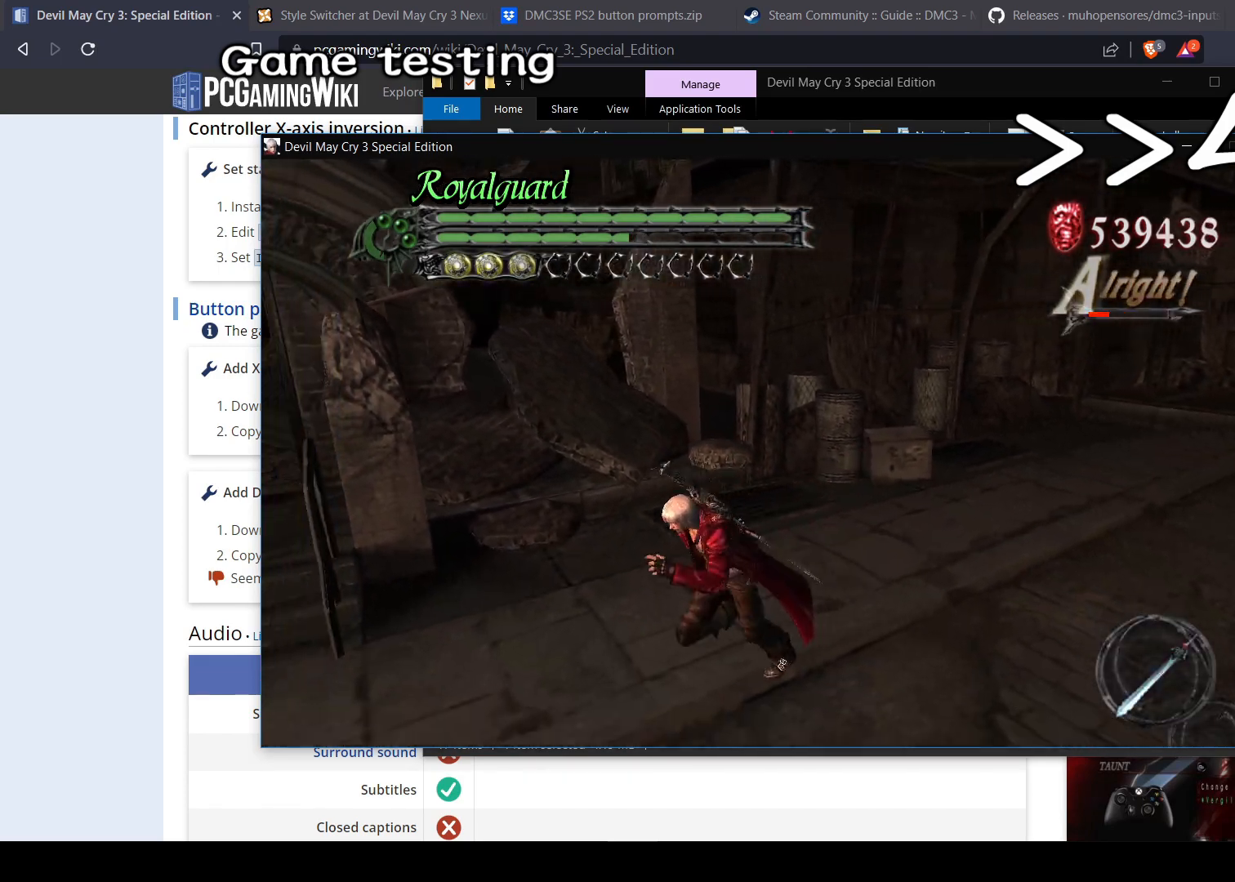
{"buttons": [], "left_stick": "down-right", "right_stick": "center", "events": [[284, "left_stick", "down-right"]]}
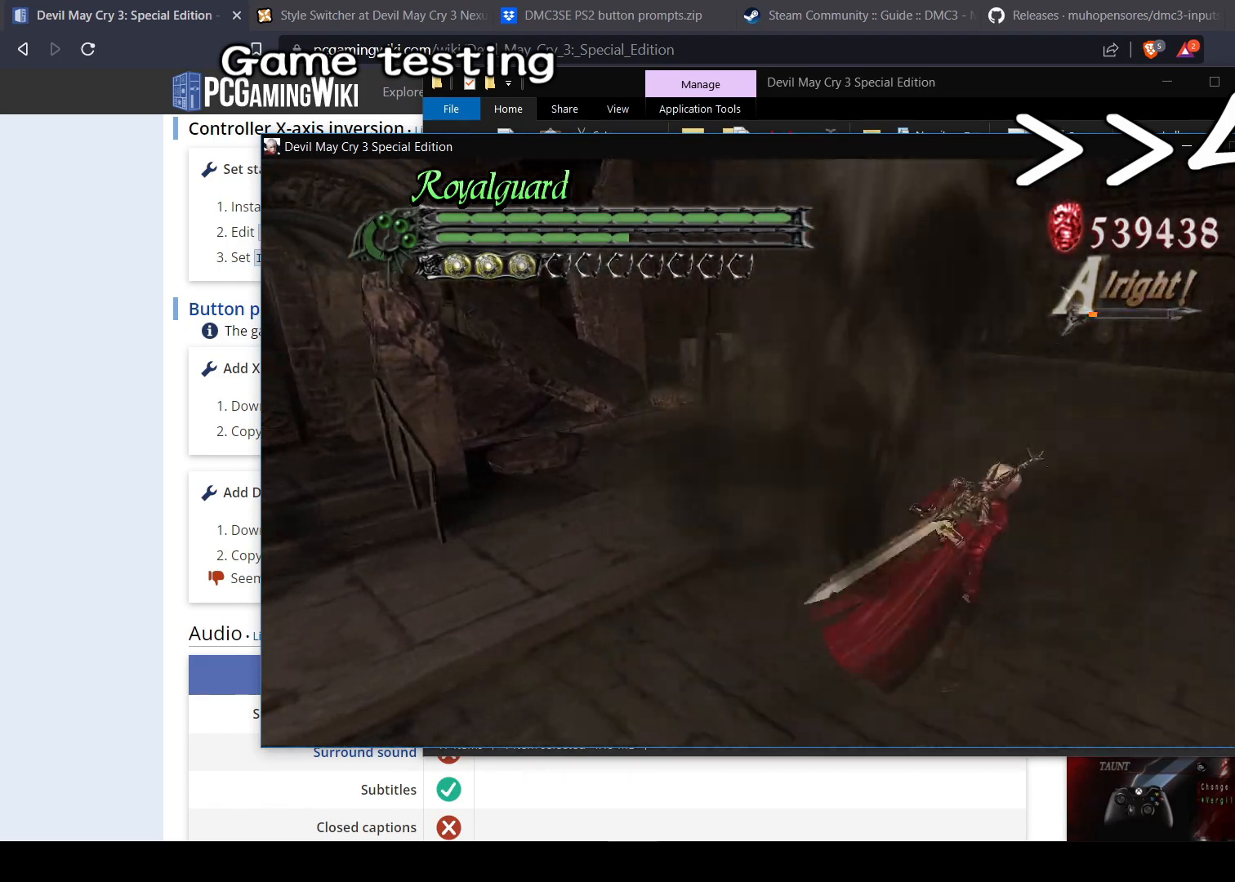
{"buttons": [], "left_stick": "down-left", "right_stick": "center", "events": [[17, "left_stick", "up-right"], [117, "left_stick", "up-left"], [234, "left_stick", "down-left"], [401, "R2", "down"], [484, "R2", "up"]]}
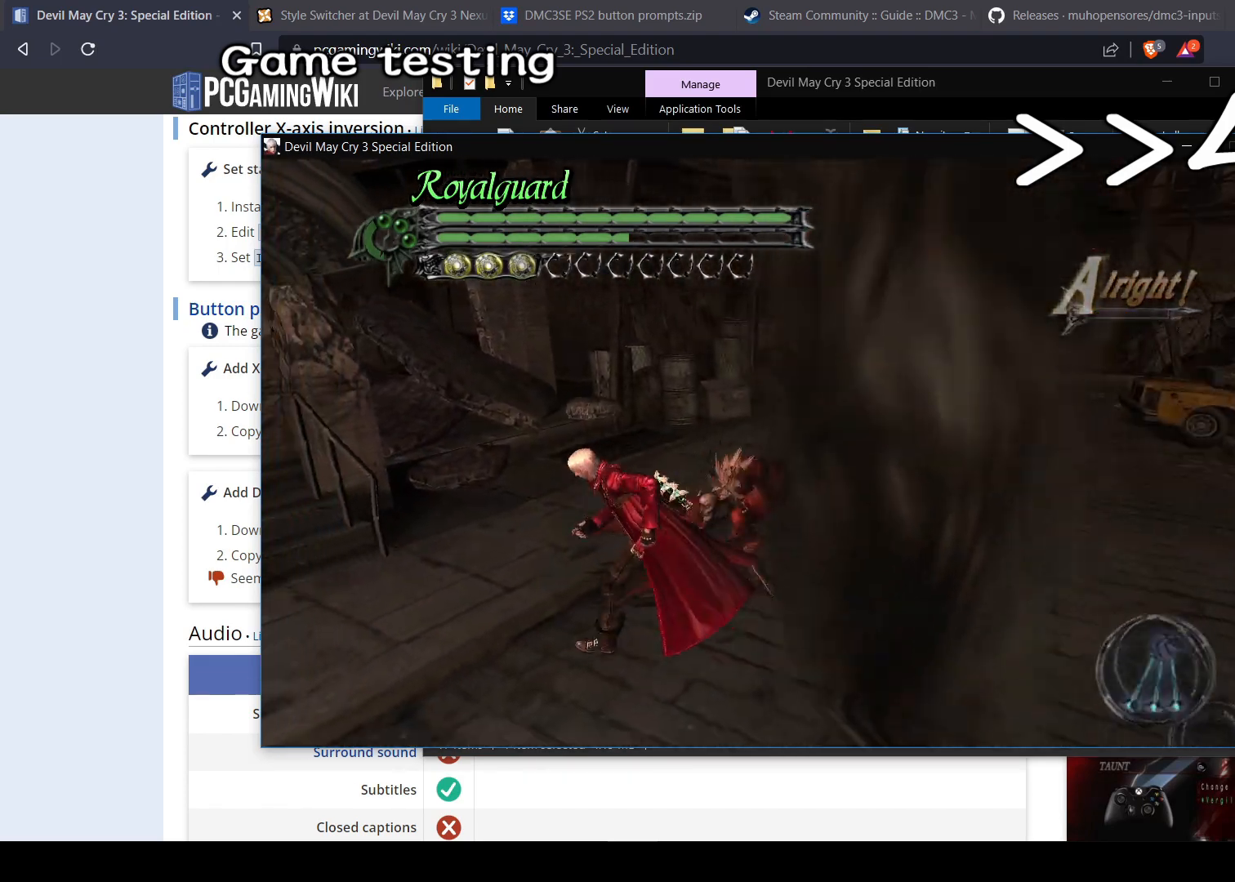
{"buttons": ["TRIANGLE"], "left_stick": "down-right", "right_stick": "center", "events": [[50, "left_stick", "up-left"], [184, "left_stick", "up-right"], [284, "R2", "down"], [334, "left_stick", "down-right"], [350, "R2", "up"], [434, "TRIANGLE", "down"]]}
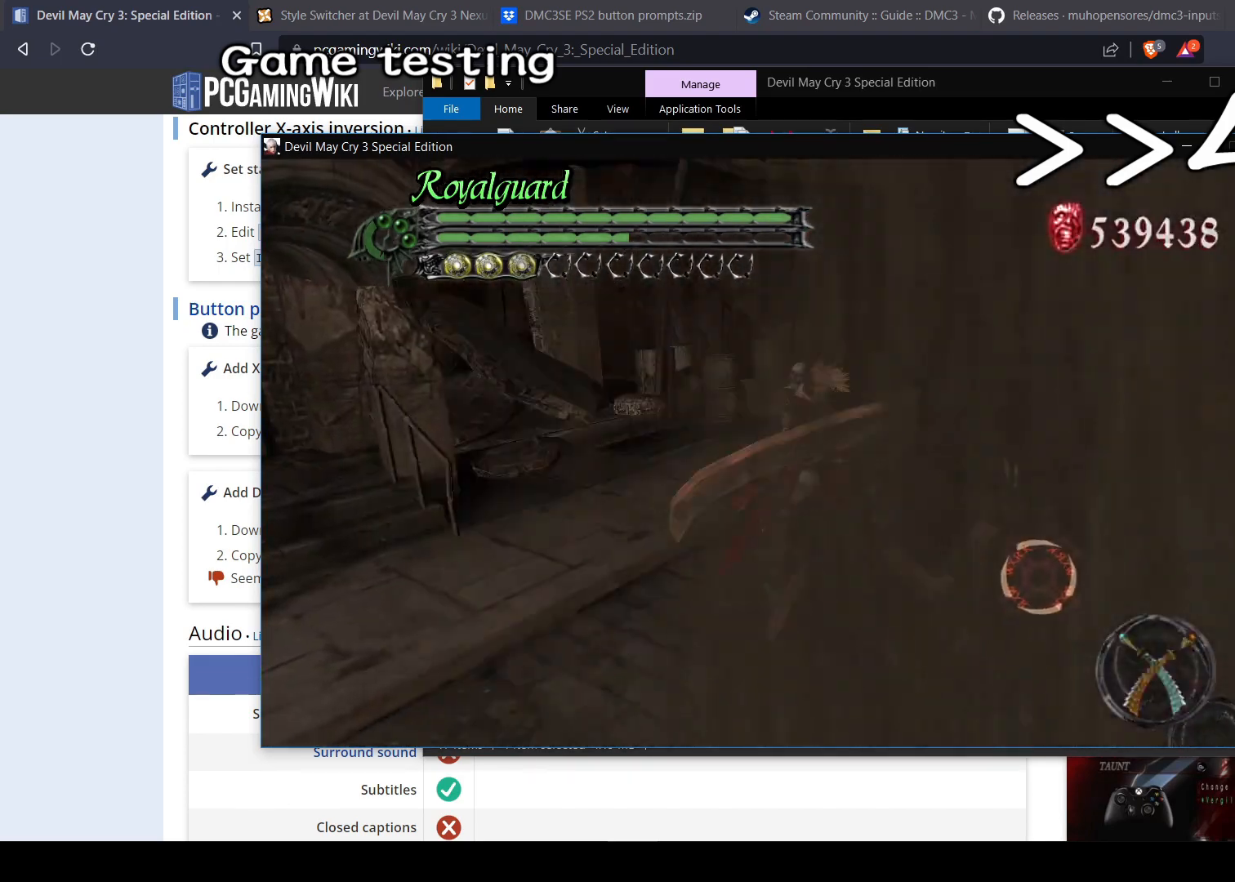
{"buttons": [], "left_stick": "down-right", "right_stick": "center", "events": [[34, "TRIANGLE", "up"], [468, "TRIANGLE", "down"], [501, "TRIANGLE", "up"]]}
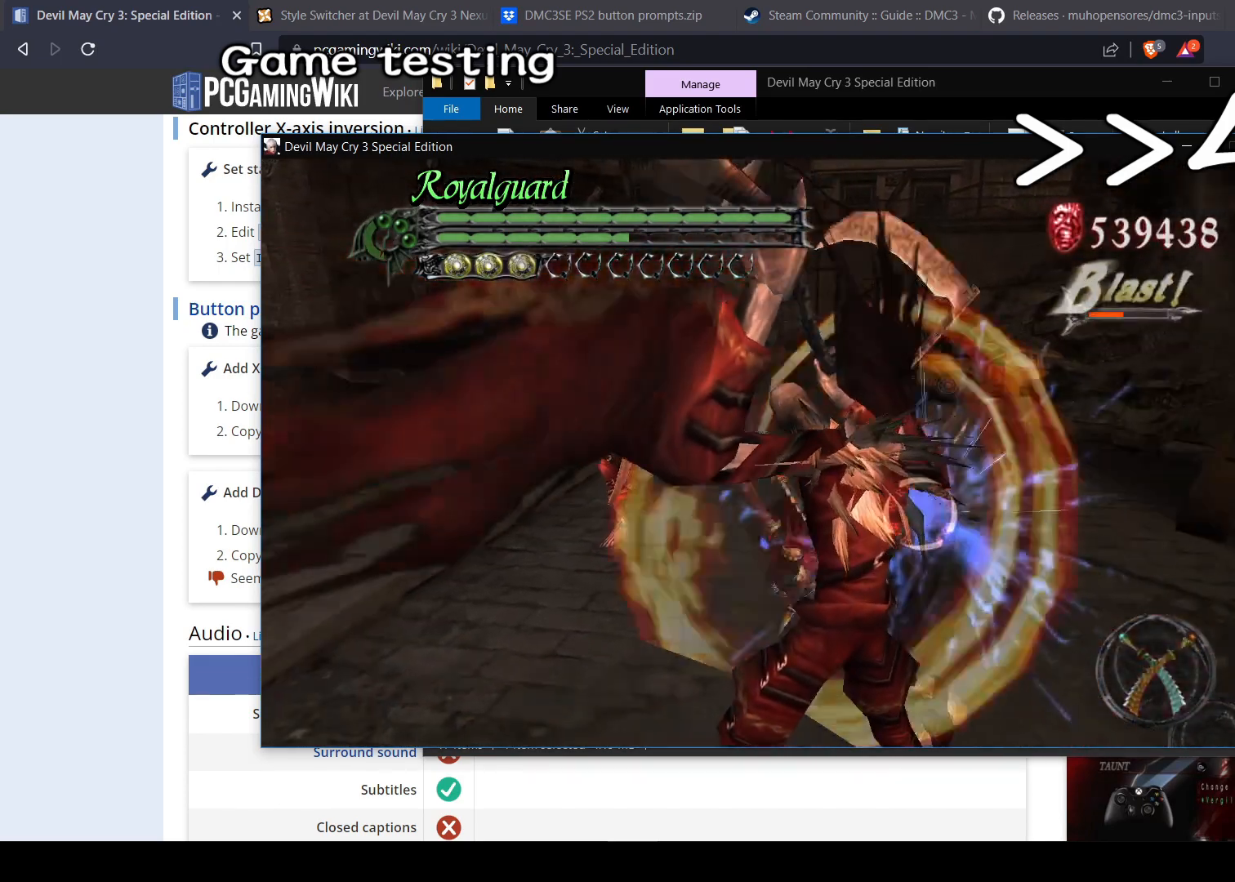
{"buttons": [], "left_stick": "down-right", "right_stick": "center", "events": [[83, "TRIANGLE", "down"], [150, "TRIANGLE", "up"], [217, "TRIANGLE", "down"], [284, "TRIANGLE", "up"], [317, "DPAD_RIGHT", "down"], [384, "DPAD_RIGHT", "up"]]}
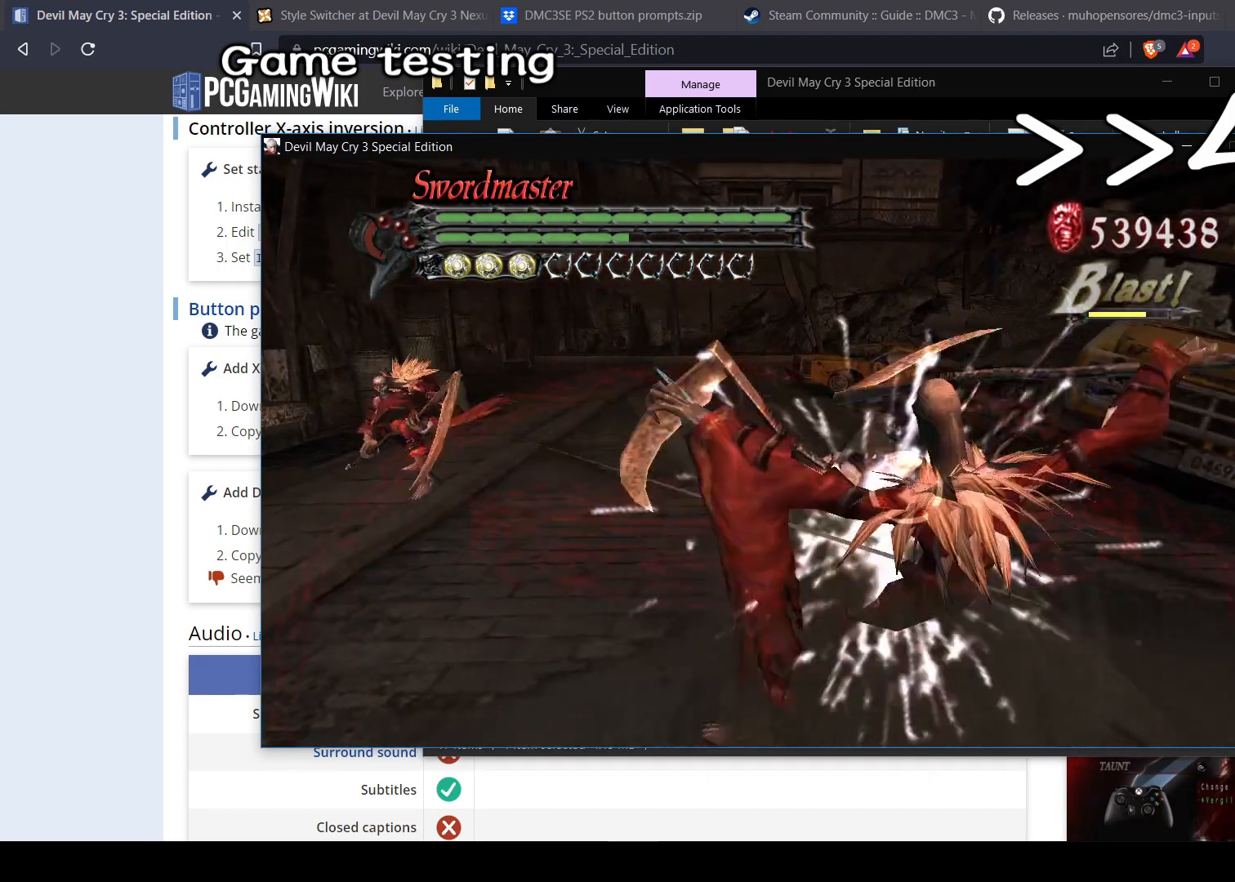
{"buttons": [], "left_stick": "left", "right_stick": "center", "events": [[34, "left_stick", "left"], [101, "CIRCLE", "down"], [167, "CIRCLE", "up"], [201, "CIRCLE", "down"], [267, "CIRCLE", "up"], [301, "CIRCLE", "down"], [384, "CIRCLE", "up"], [418, "CIRCLE", "down"], [484, "CIRCLE", "up"]]}
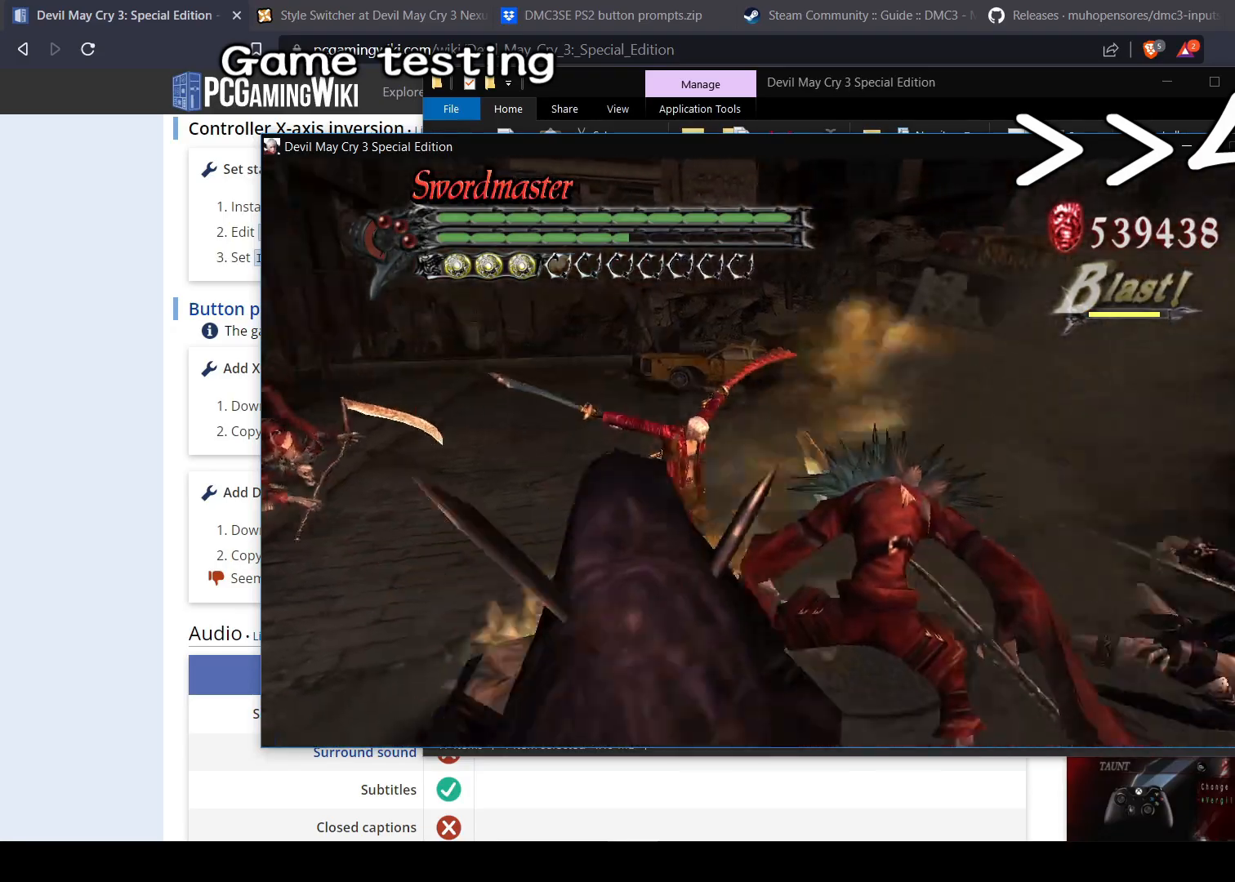
{"buttons": [], "left_stick": "right", "right_stick": "center", "events": [[33, "CIRCLE", "down"], [100, "CIRCLE", "up"], [150, "CIRCLE", "down"], [200, "CIRCLE", "up"], [300, "left_stick", "right"], [384, "CROSS", "down"], [384, "R1", "down"], [484, "CROSS", "up"], [484, "R1", "up"]]}
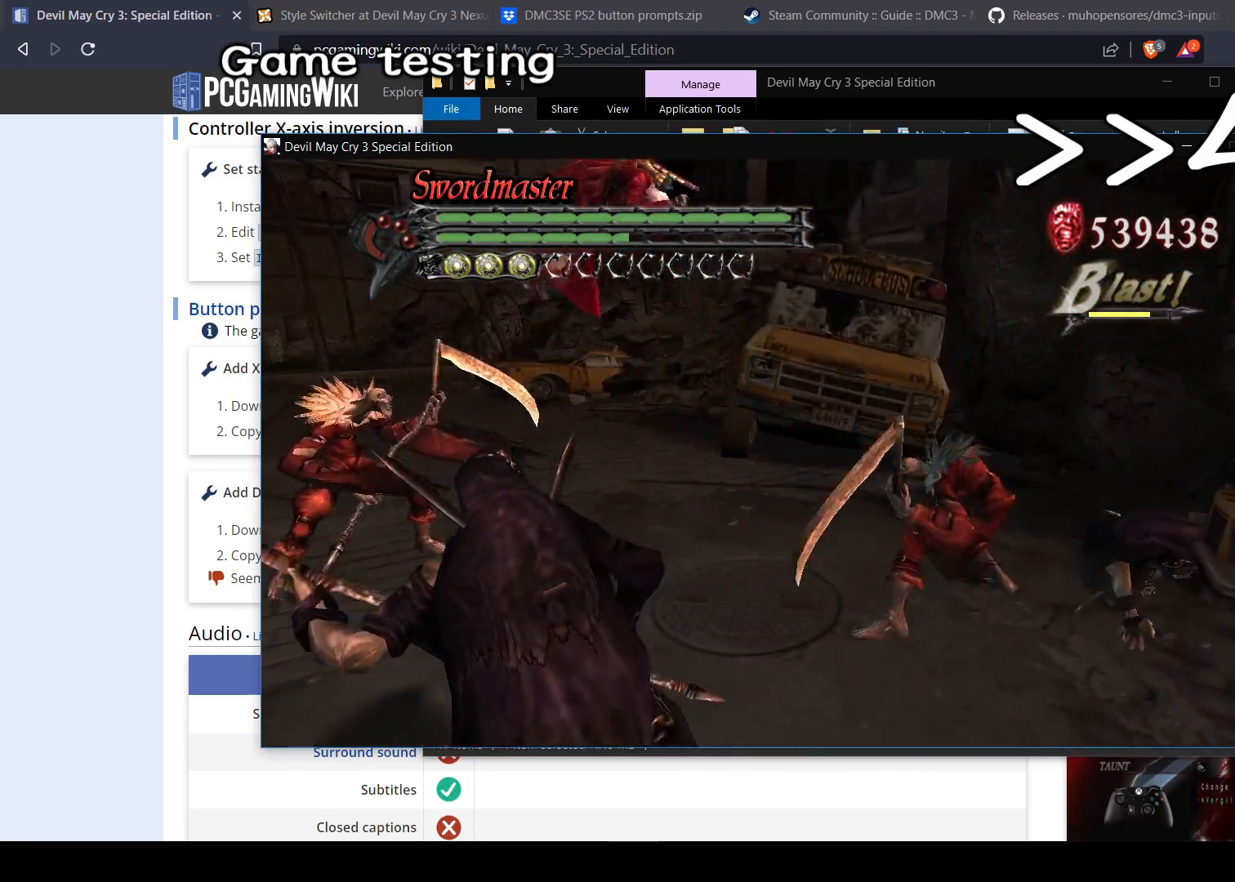
{"buttons": [], "left_stick": "left", "right_stick": "center", "events": [[267, "left_stick", "center"], [368, "left_stick", "left"]]}
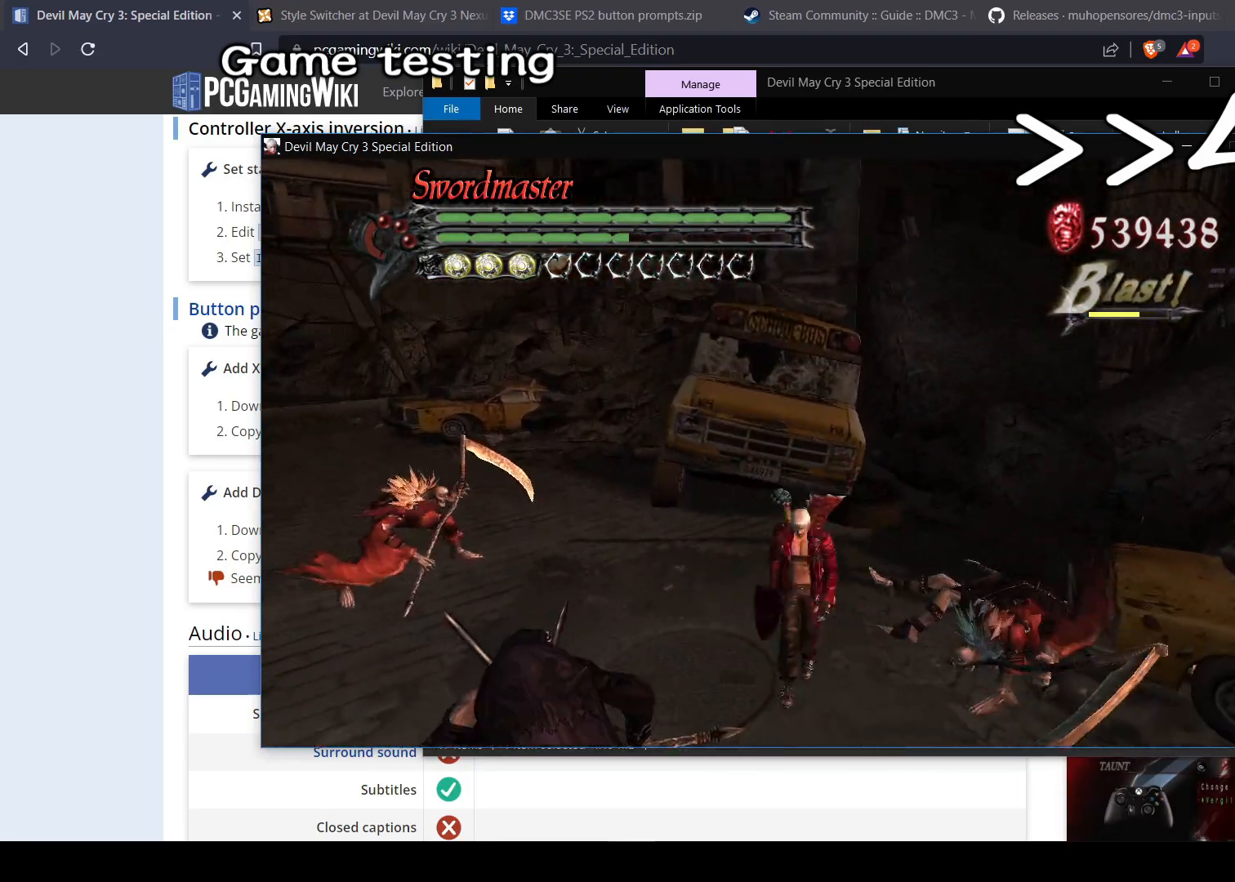
{"buttons": [], "left_stick": "left", "right_stick": "center", "events": [[50, "left_stick", "center"], [100, "CROSS", "down"], [134, "left_stick", "right"], [234, "CROSS", "up"], [467, "left_stick", "left"]]}
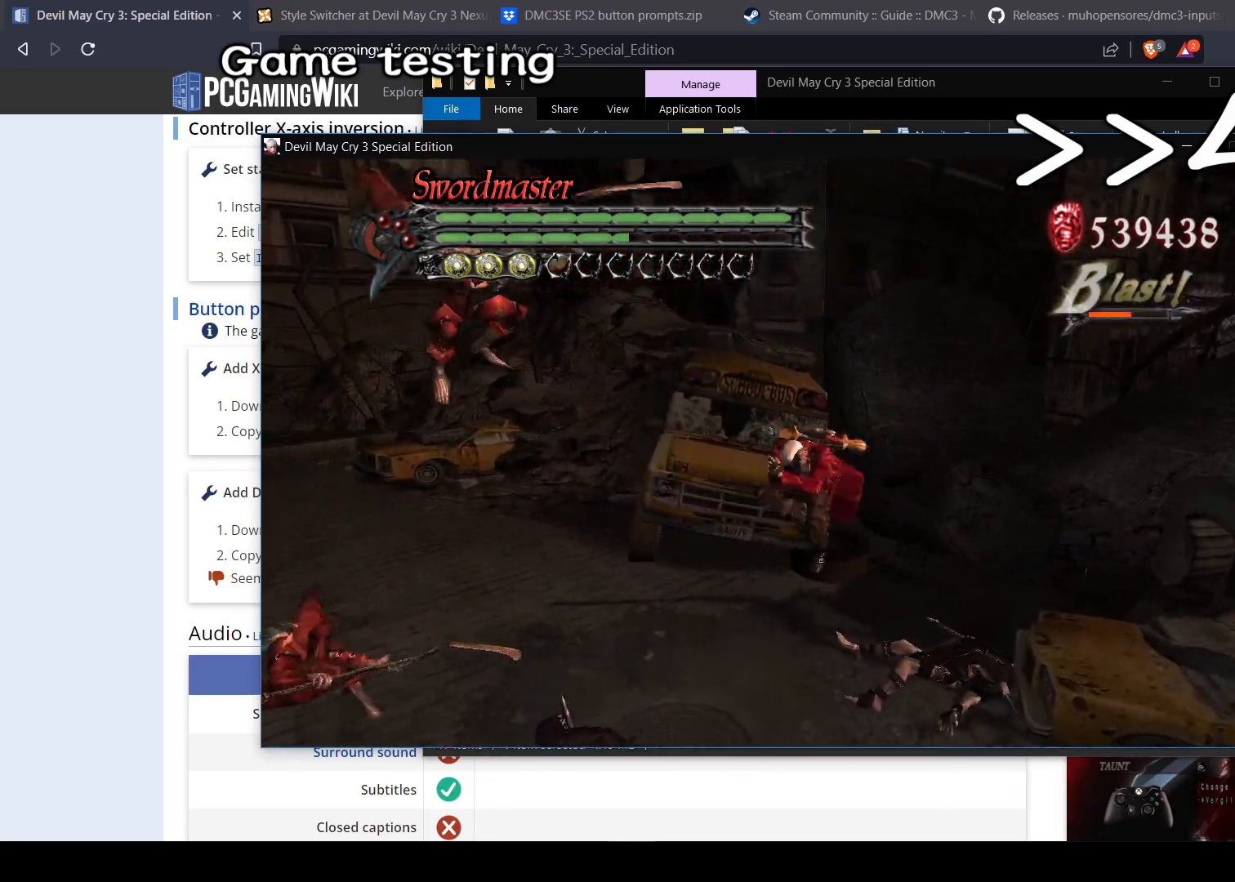
{"buttons": [], "left_stick": "center", "right_stick": "center", "events": [[183, "left_stick", "down-left"], [300, "TRIANGLE", "down"], [300, "left_stick", "center"], [350, "TRIANGLE", "up"], [417, "TRIANGLE", "down"], [484, "TRIANGLE", "up"]]}